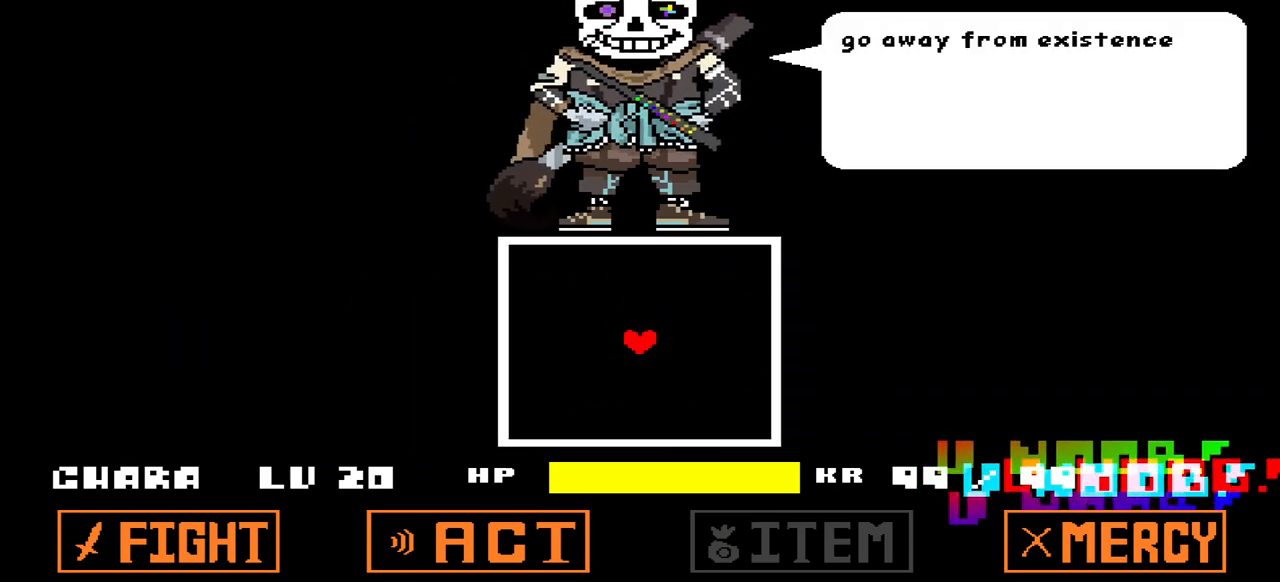
Gameplay with keyboard; each line is a JSON object with the keys held at the frame after it. "events" lists presses ("down") and releases ("up") of "c", "down", "left", "right", "up", "x" and "z" between this image and that frame as [ms after this image, input, new state], when the widget could be followed in between. No other keys are recorded. Mouse input is not recorded.
{"keys": [], "events": [[33, "z", "down"], [133, "z", "up"]]}
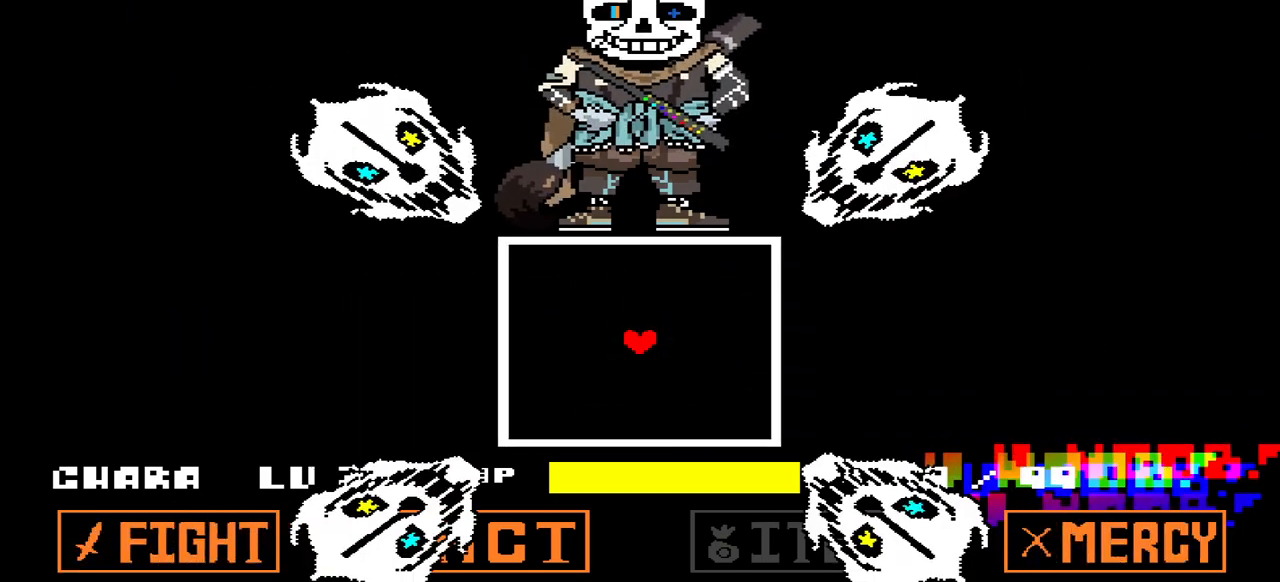
{"keys": ["down"], "events": [[67, "down", "down"]]}
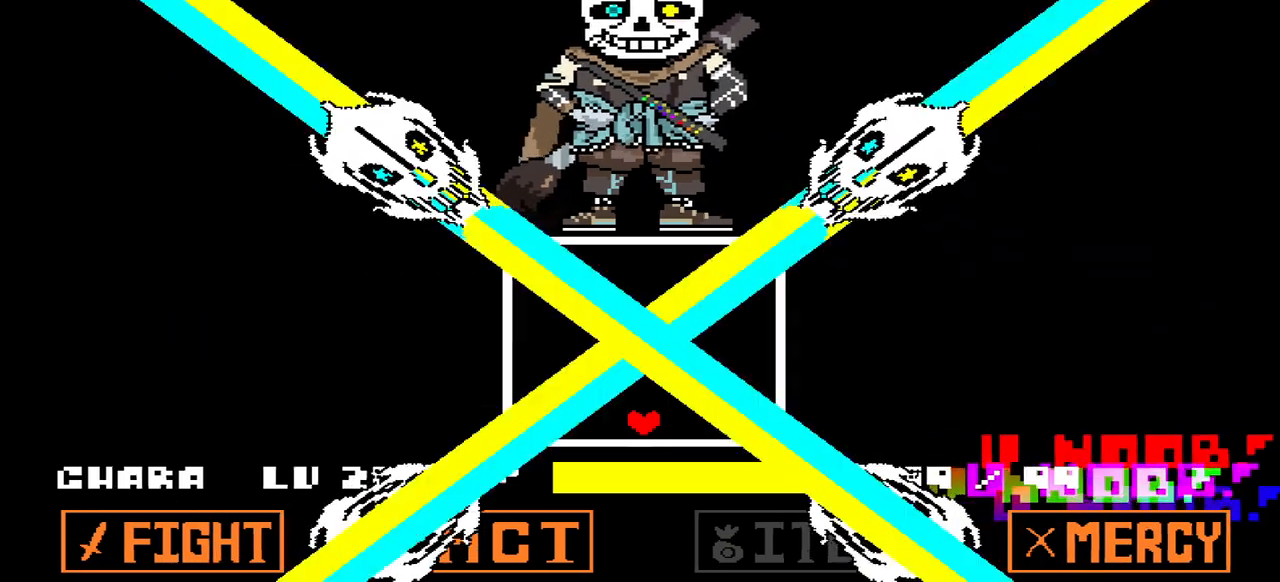
{"keys": [], "events": [[67, "down", "up"]]}
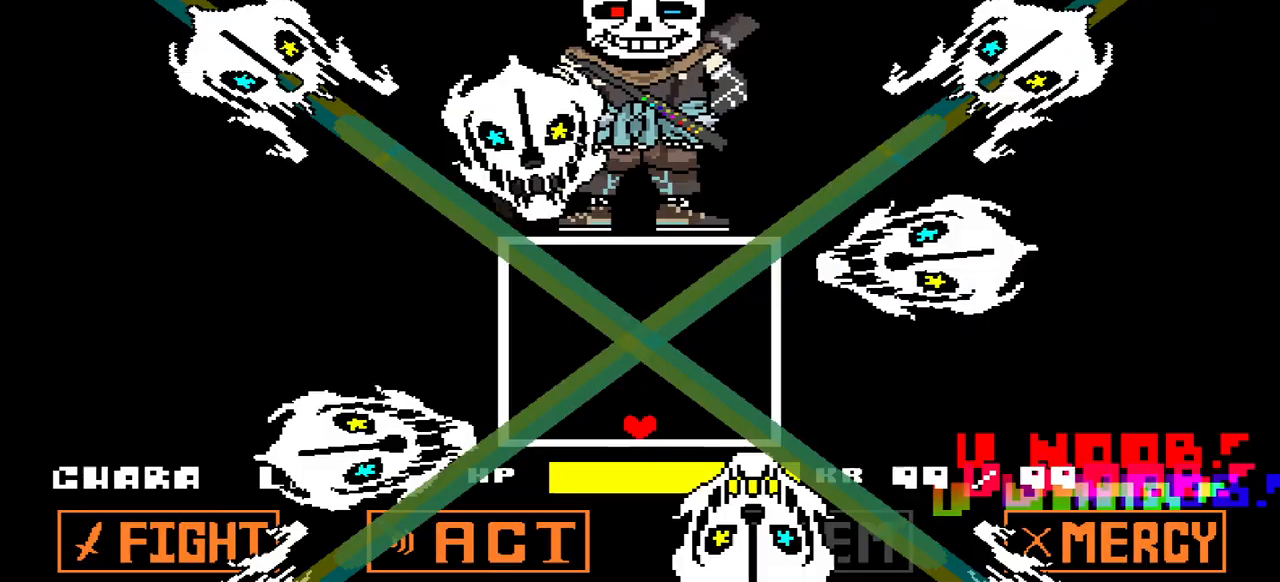
{"keys": ["up"], "events": [[133, "up", "down"]]}
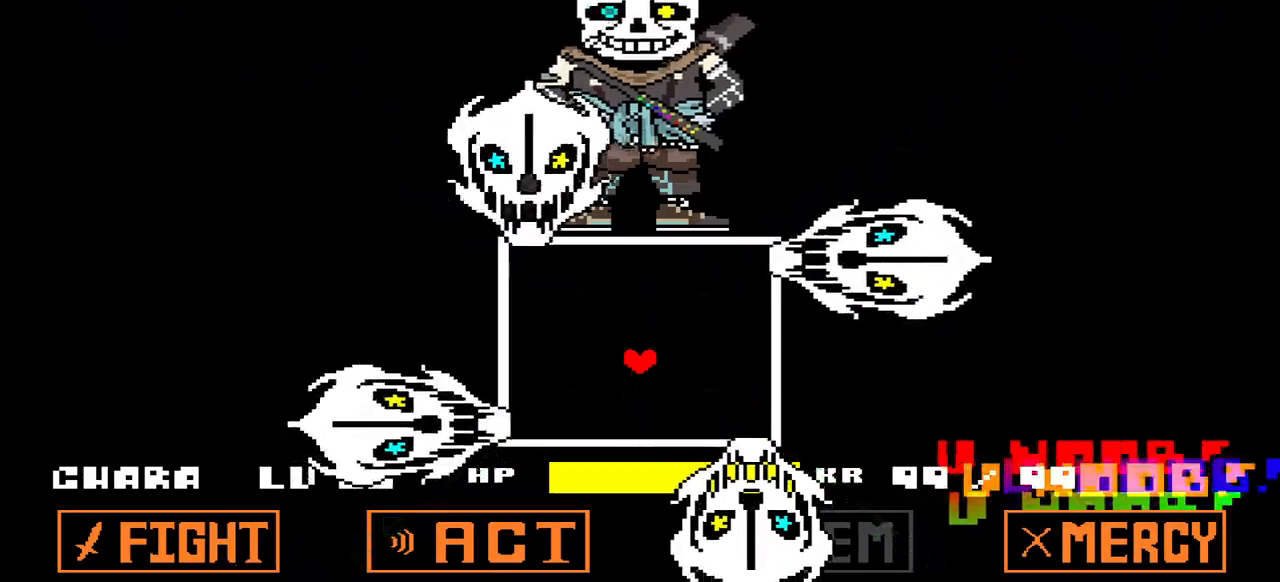
{"keys": [], "events": [[167, "up", "up"]]}
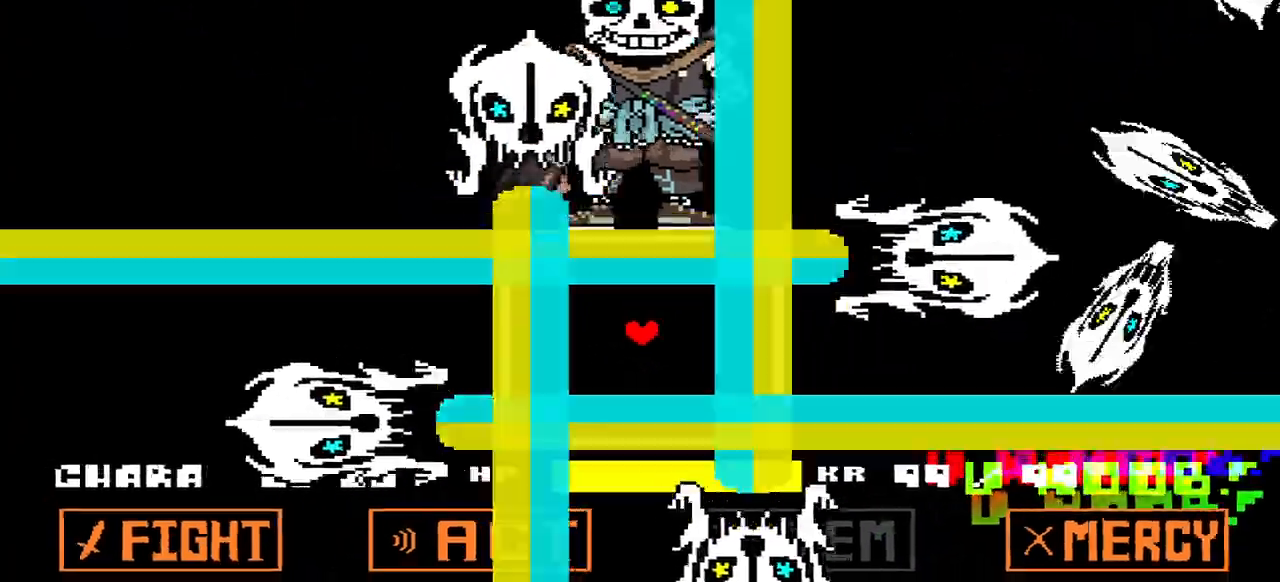
{"keys": ["right"], "events": [[267, "down", "down"], [333, "right", "down"], [433, "down", "up"]]}
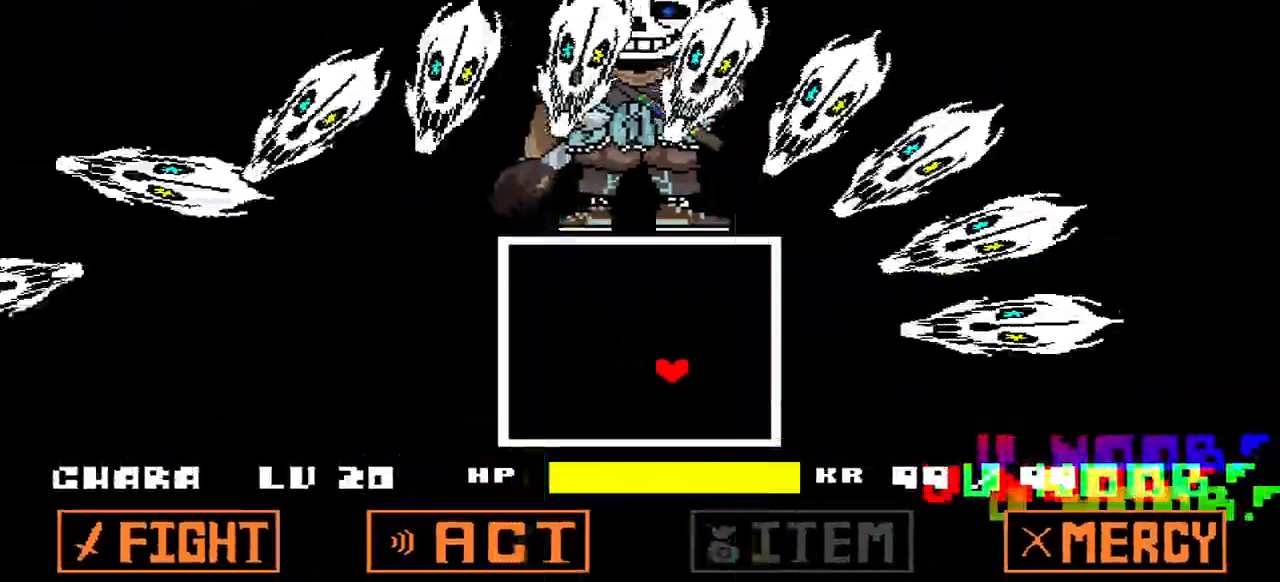
{"keys": ["up"], "events": [[167, "right", "up"], [400, "up", "down"]]}
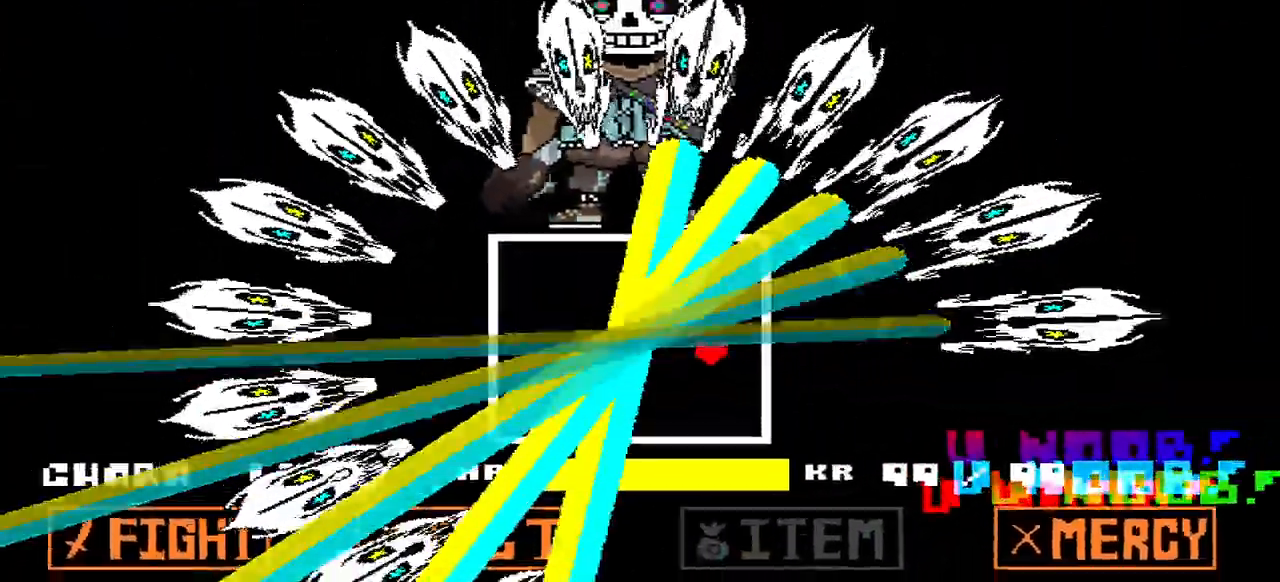
{"keys": ["down", "left"], "events": [[100, "left", "down"], [367, "up", "up"], [467, "down", "down"]]}
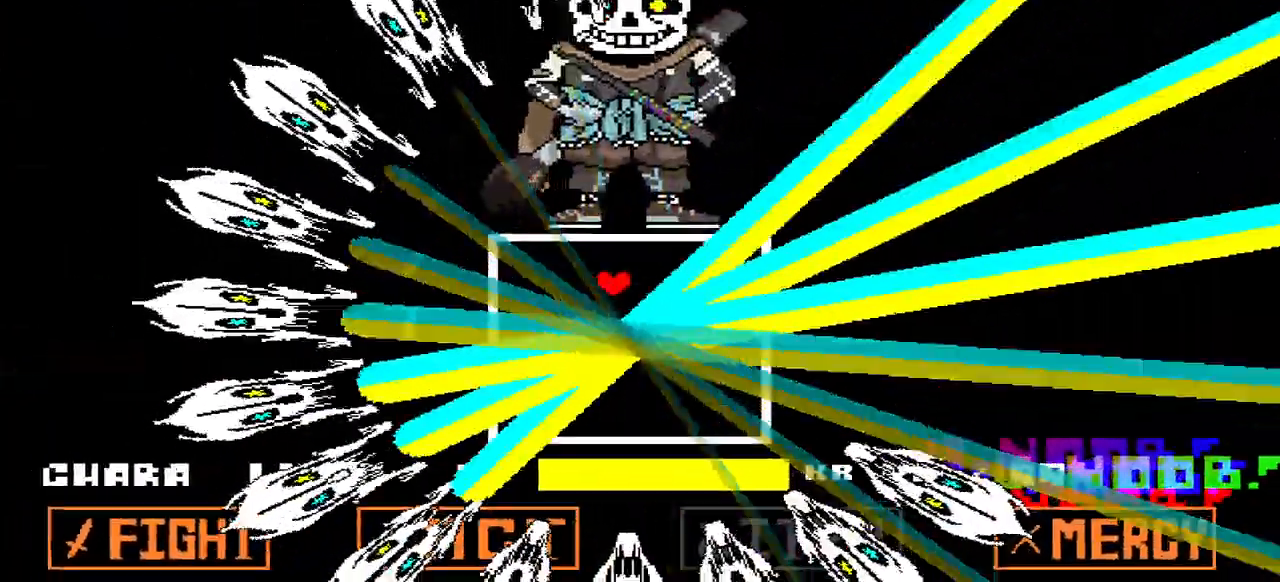
{"keys": ["down", "right"], "events": [[300, "left", "up"], [333, "right", "down"]]}
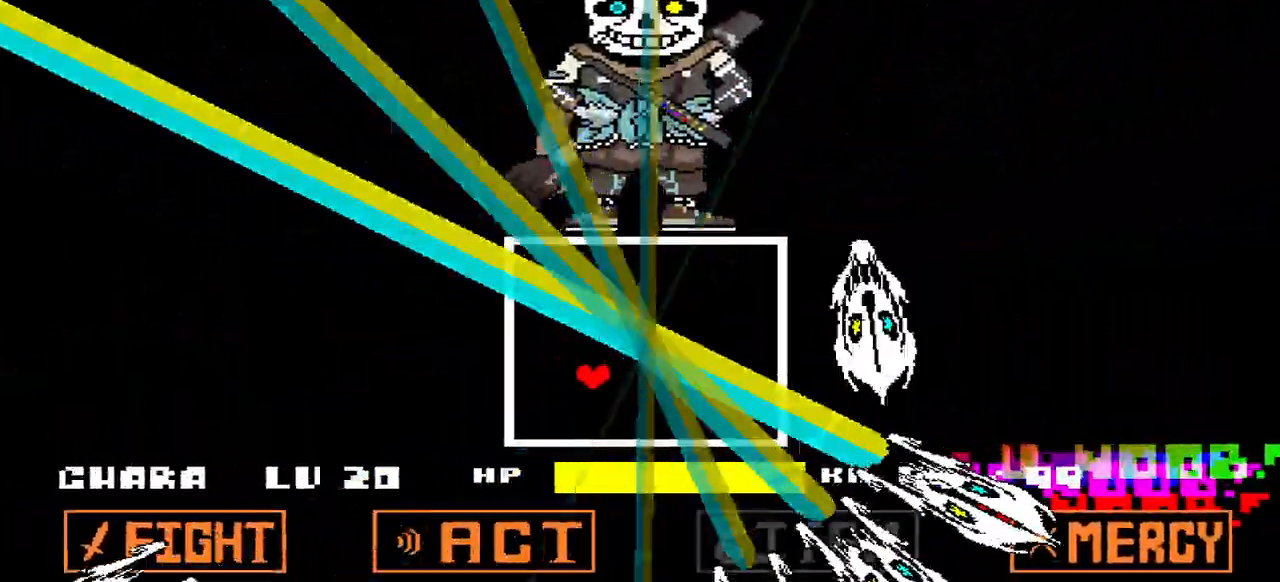
{"keys": ["right"], "events": [[133, "down", "up"], [367, "right", "up"], [500, "right", "down"]]}
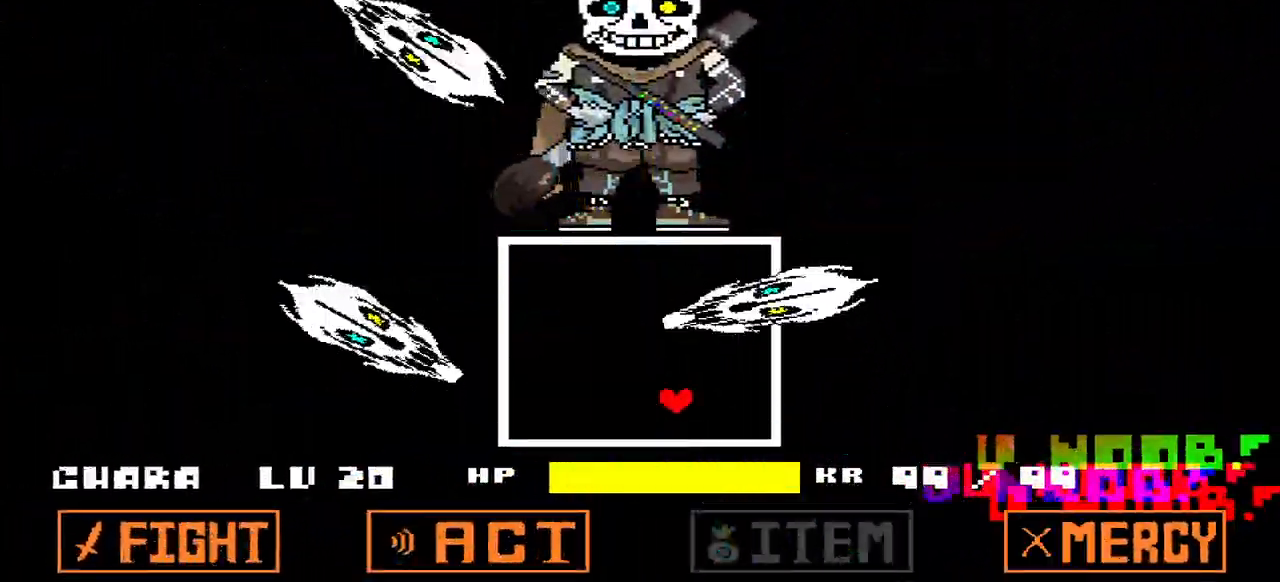
{"keys": ["up"], "events": [[133, "up", "down"], [433, "right", "up"]]}
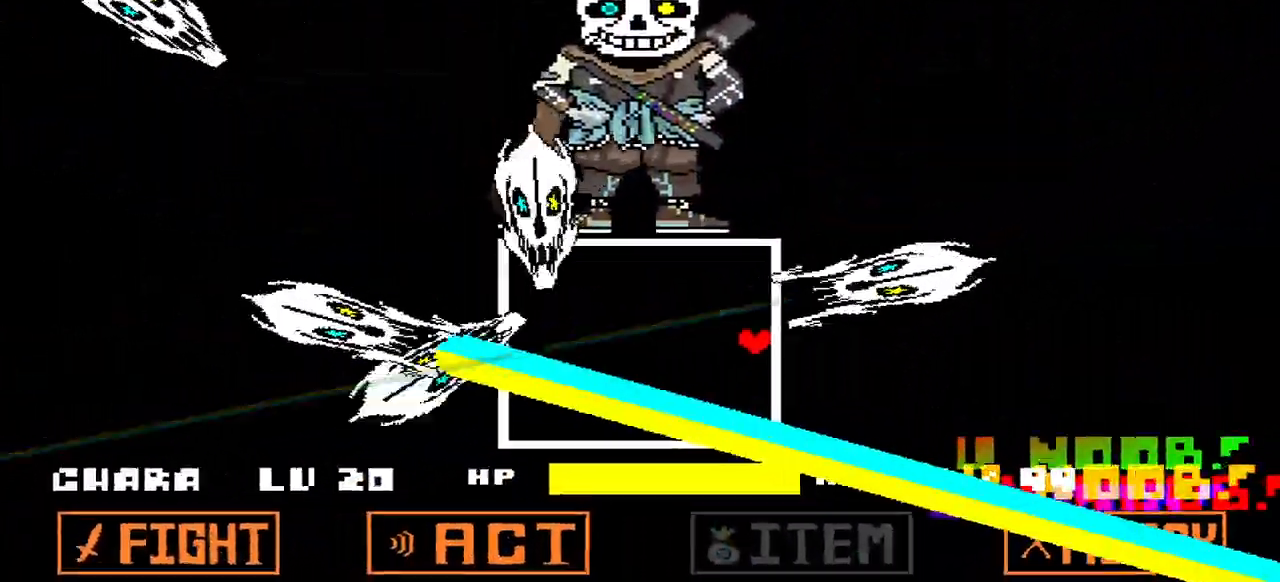
{"keys": ["up"], "events": [[200, "left", "down"], [333, "left", "up"]]}
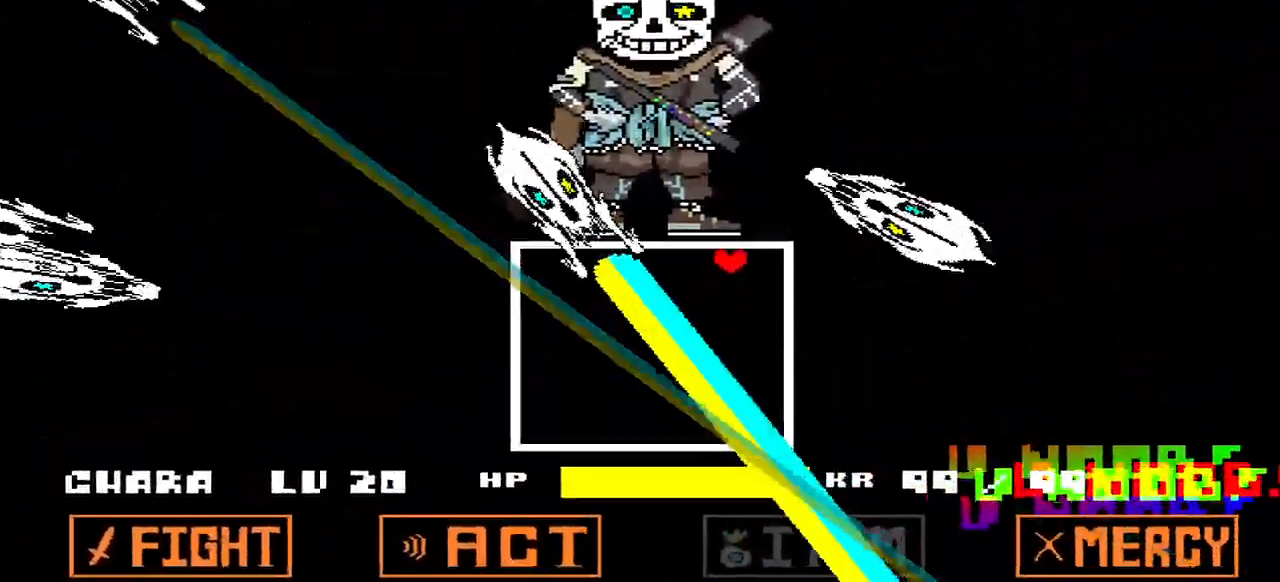
{"keys": ["left"], "events": [[100, "up", "up"], [167, "left", "down"]]}
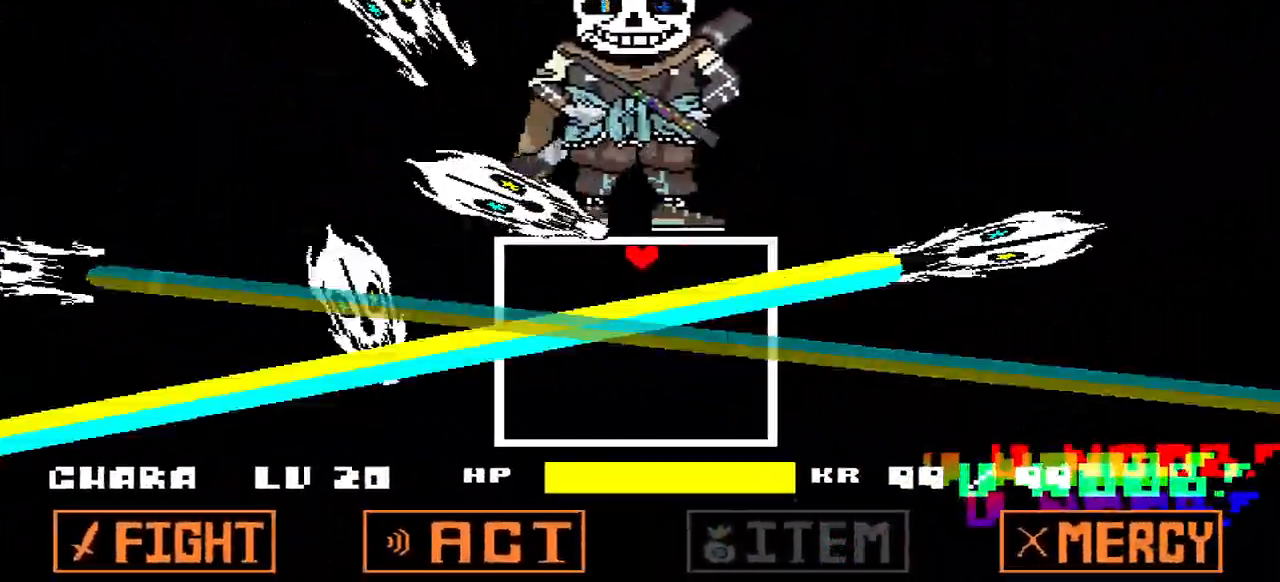
{"keys": ["down", "left"], "events": [[200, "down", "down"], [300, "down", "up"], [333, "down", "down"]]}
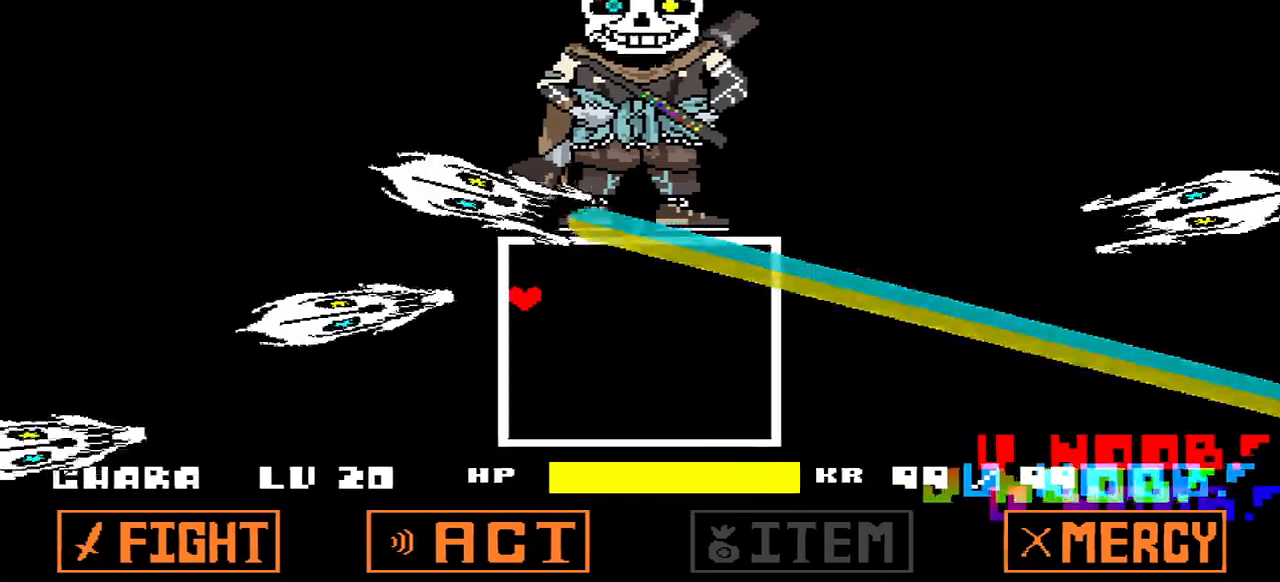
{"keys": ["down"], "events": [[100, "left", "up"], [100, "right", "down"], [300, "right", "up"]]}
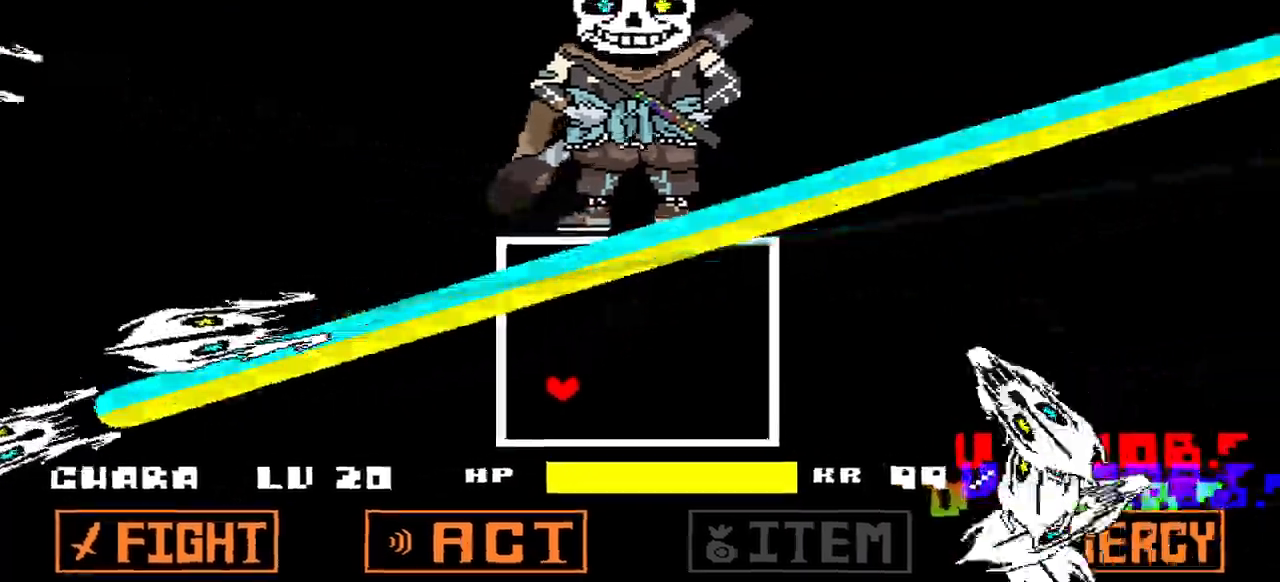
{"keys": ["left"], "events": [[33, "right", "down"], [233, "down", "up"], [267, "right", "up"], [467, "left", "down"]]}
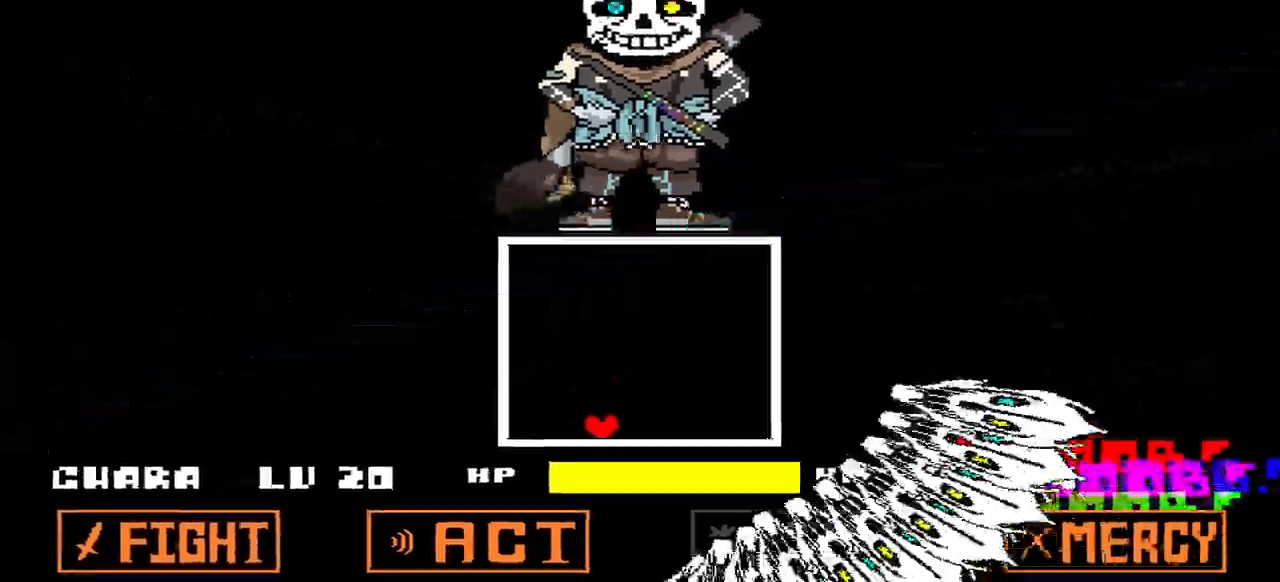
{"keys": ["right", "up"], "events": [[67, "up", "down"], [433, "left", "up"], [467, "right", "down"]]}
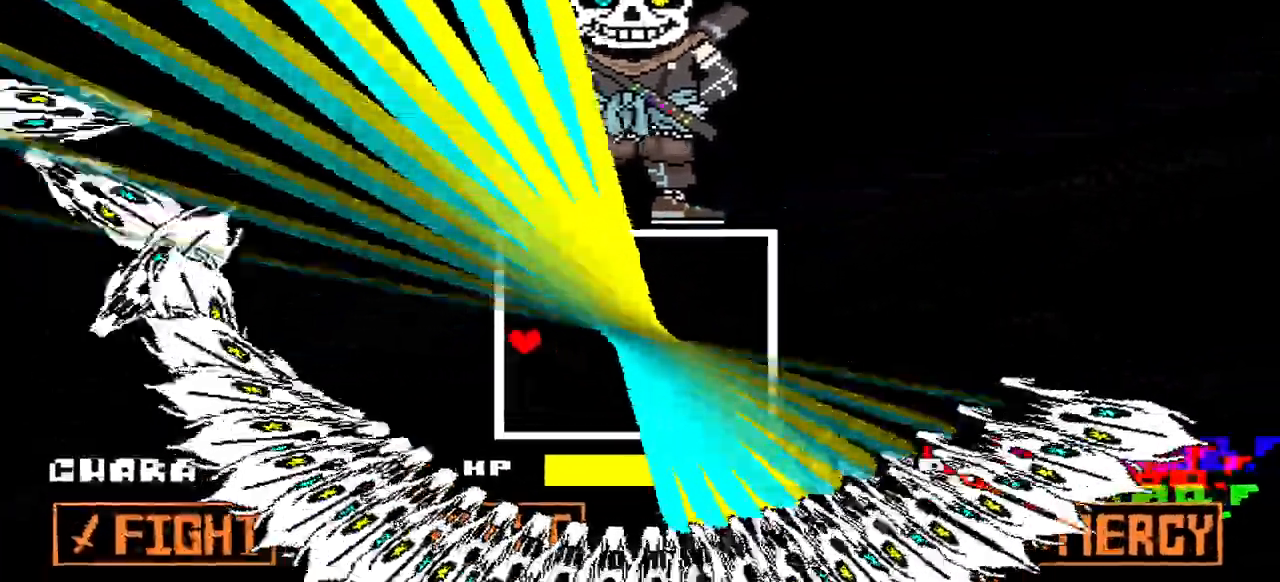
{"keys": ["right", "up"], "events": [[67, "right", "up"], [300, "right", "down"]]}
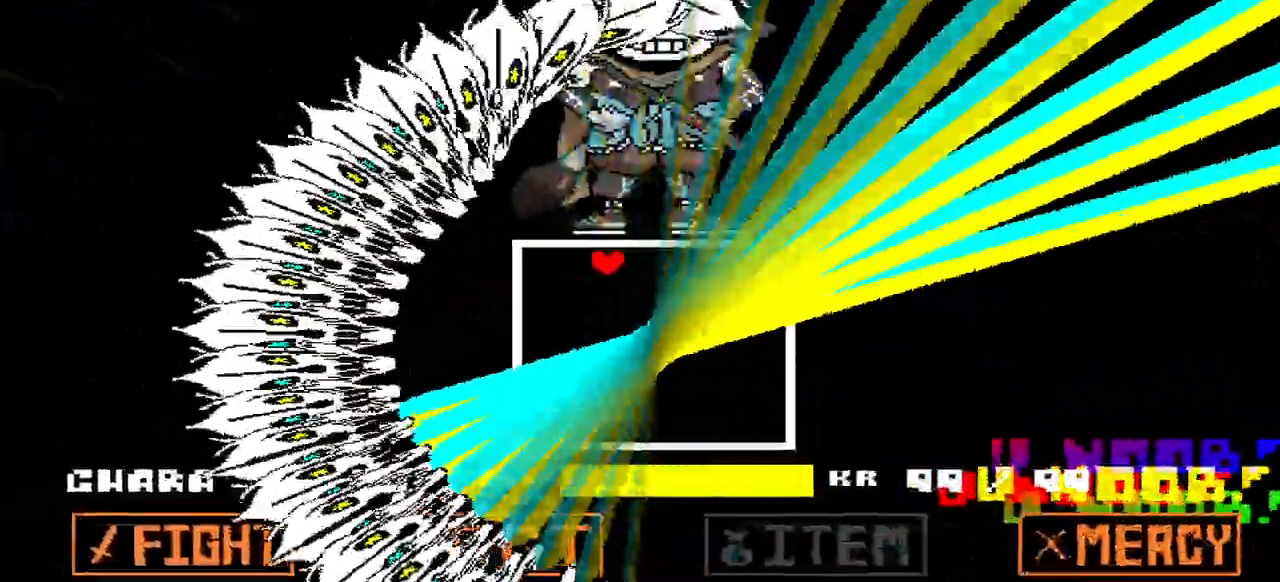
{"keys": ["down", "right"], "events": [[33, "up", "up"], [233, "down", "down"]]}
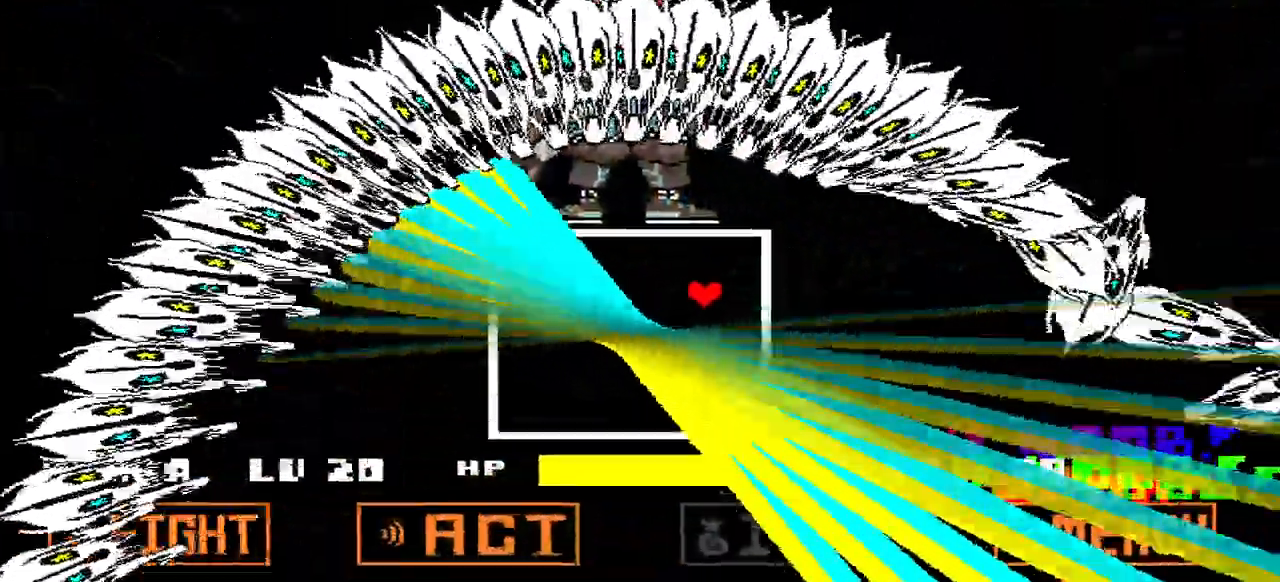
{"keys": ["down", "left"], "events": [[233, "right", "up"], [367, "left", "down"]]}
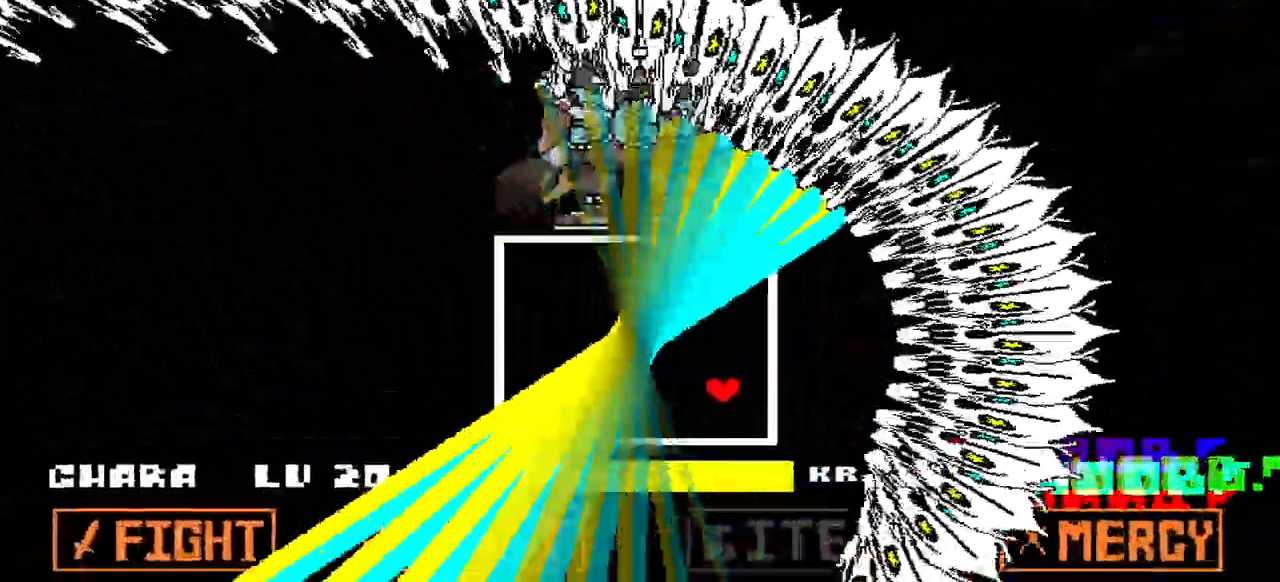
{"keys": ["left", "up"], "events": [[200, "down", "up"], [433, "up", "down"]]}
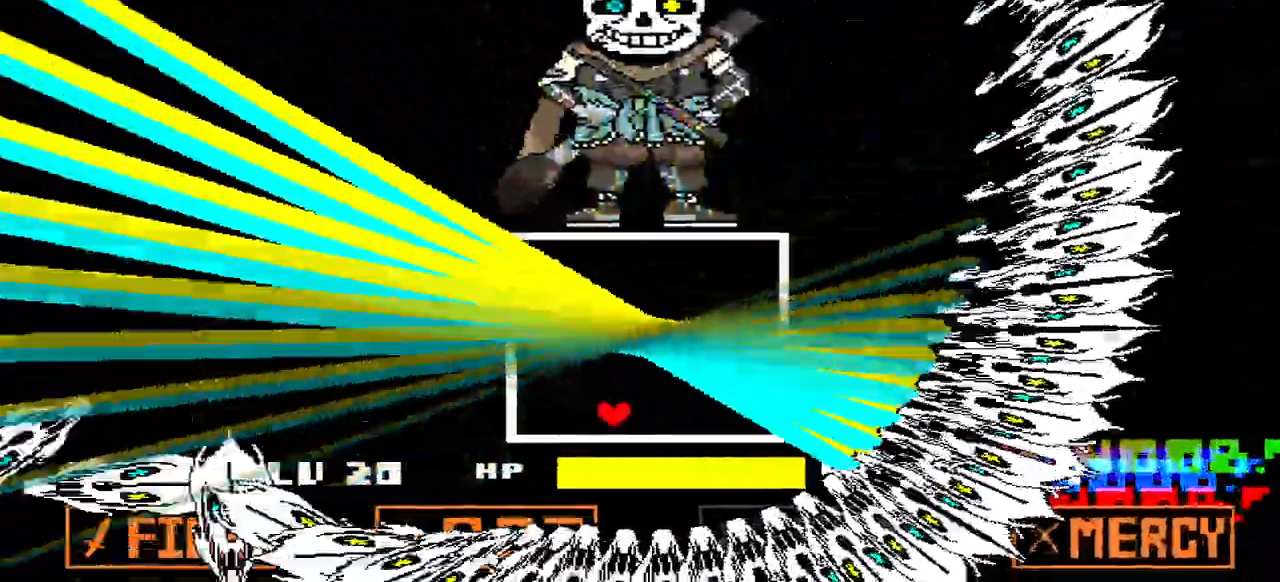
{"keys": ["up"], "events": [[300, "left", "up"]]}
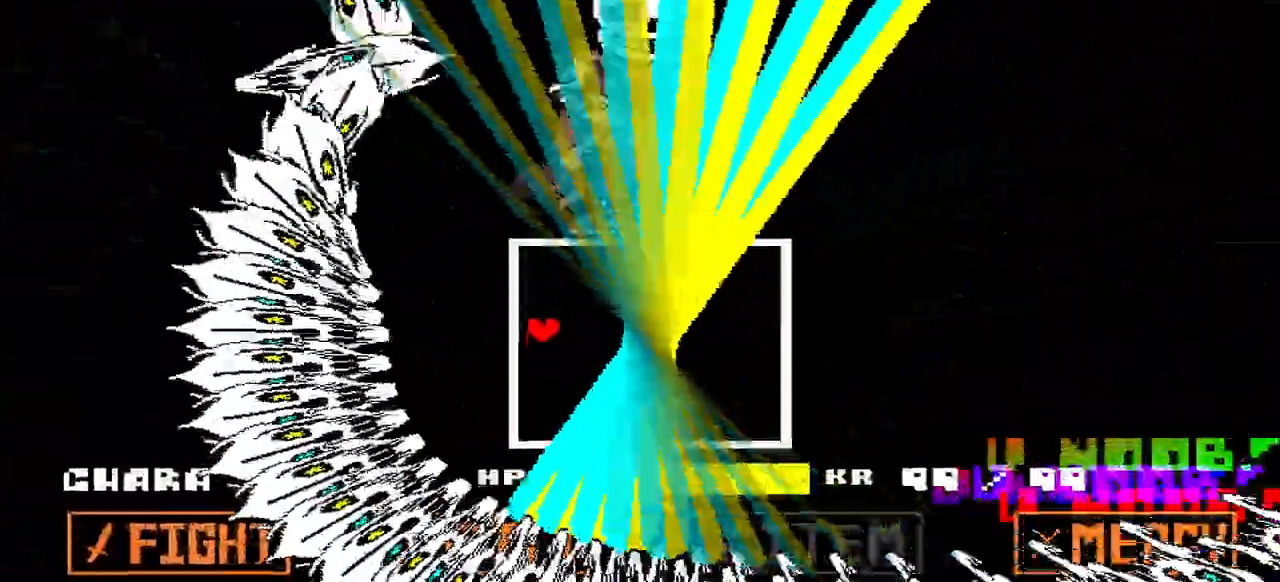
{"keys": ["right"], "events": [[67, "right", "down"], [333, "up", "up"]]}
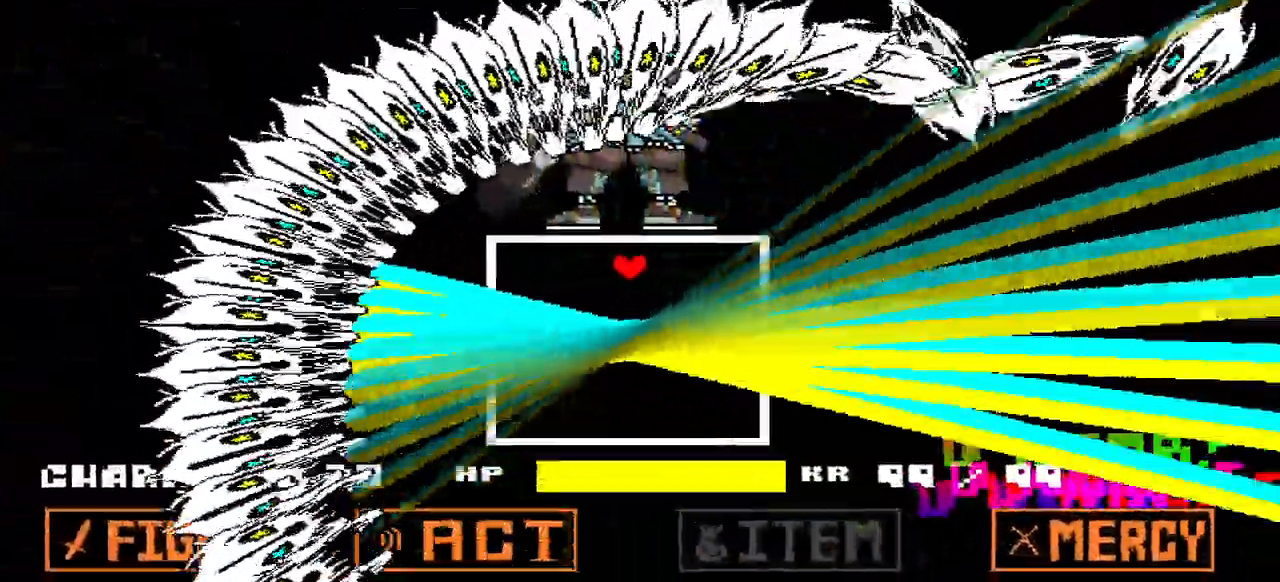
{"keys": ["down"], "events": [[133, "down", "down"], [433, "right", "up"]]}
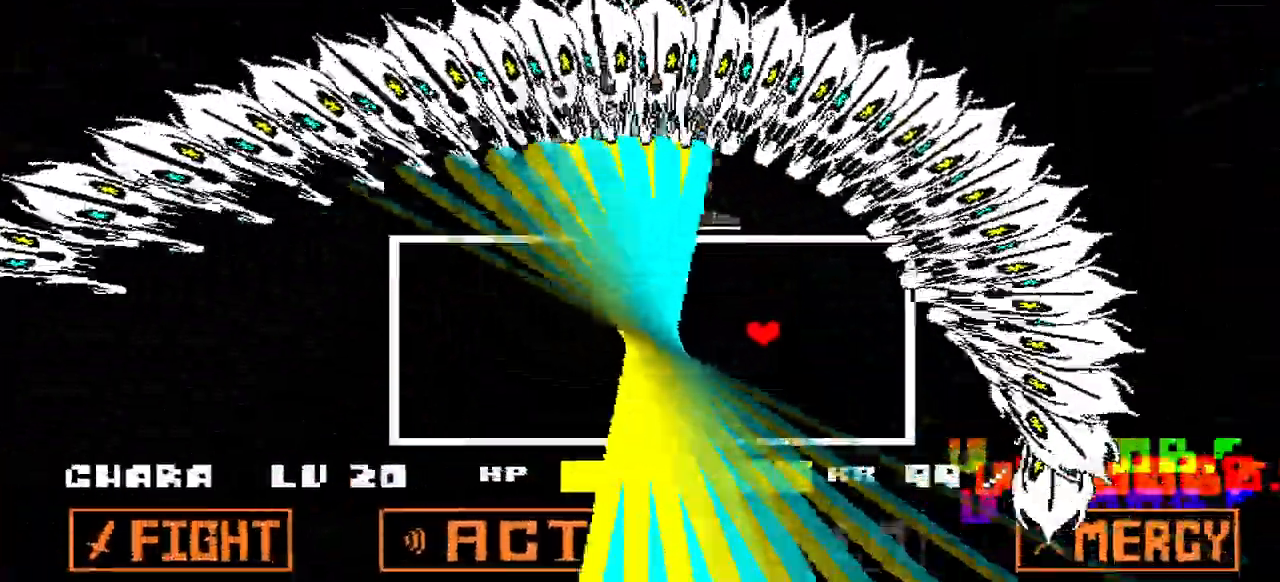
{"keys": ["left"], "events": [[133, "left", "down"], [500, "down", "up"]]}
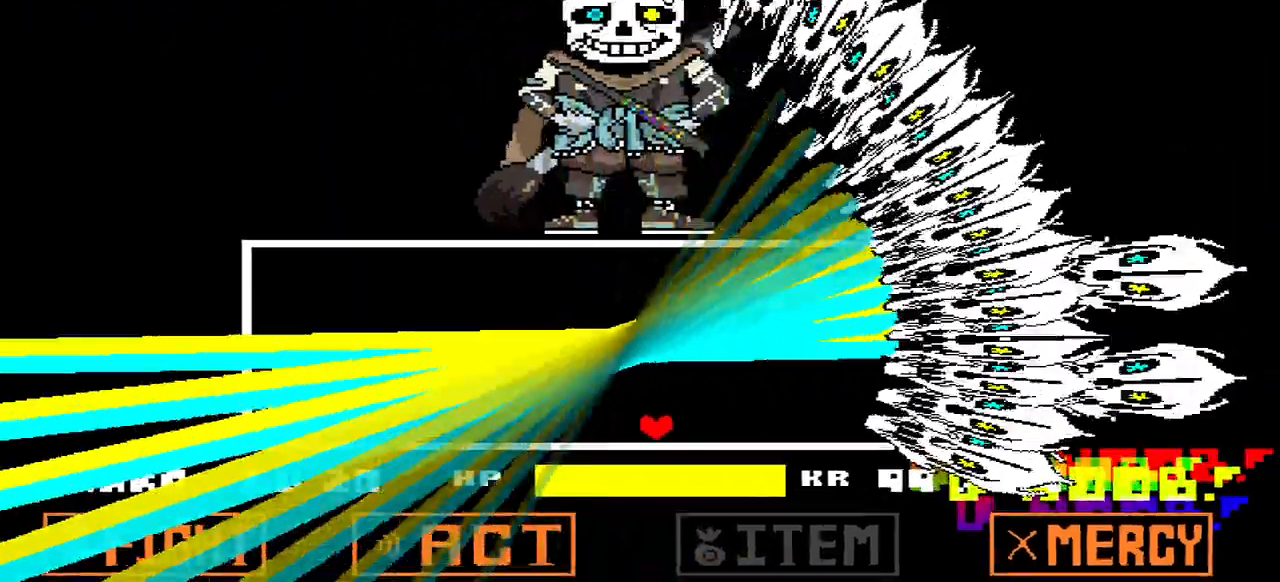
{"keys": ["left", "up"], "events": [[300, "up", "down"]]}
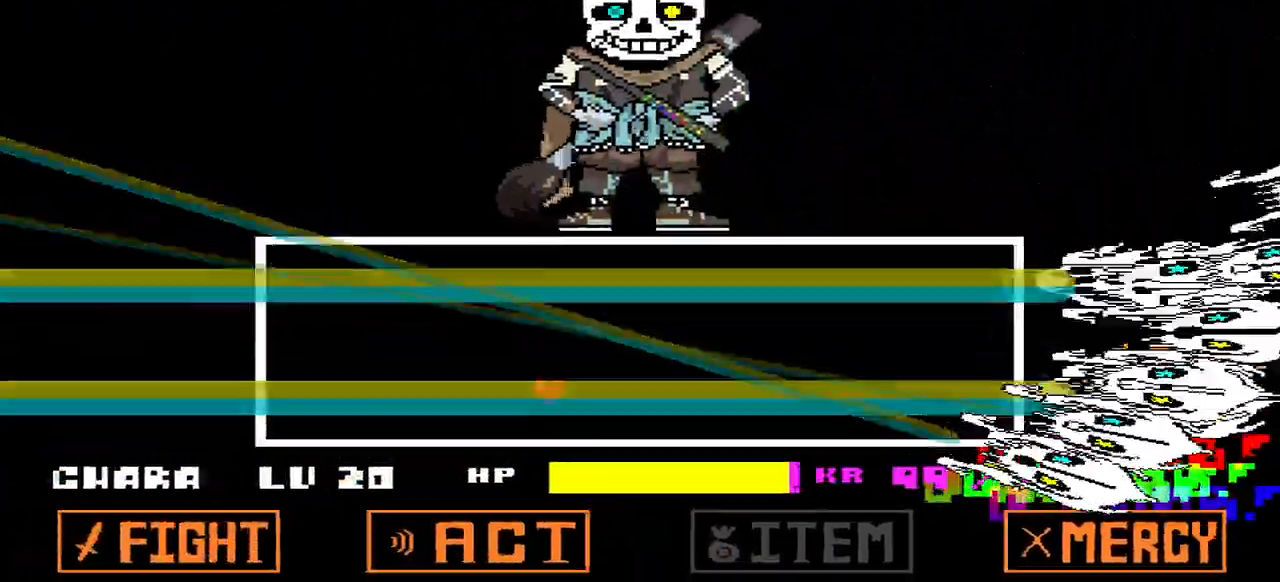
{"keys": ["left"], "events": [[267, "up", "up"]]}
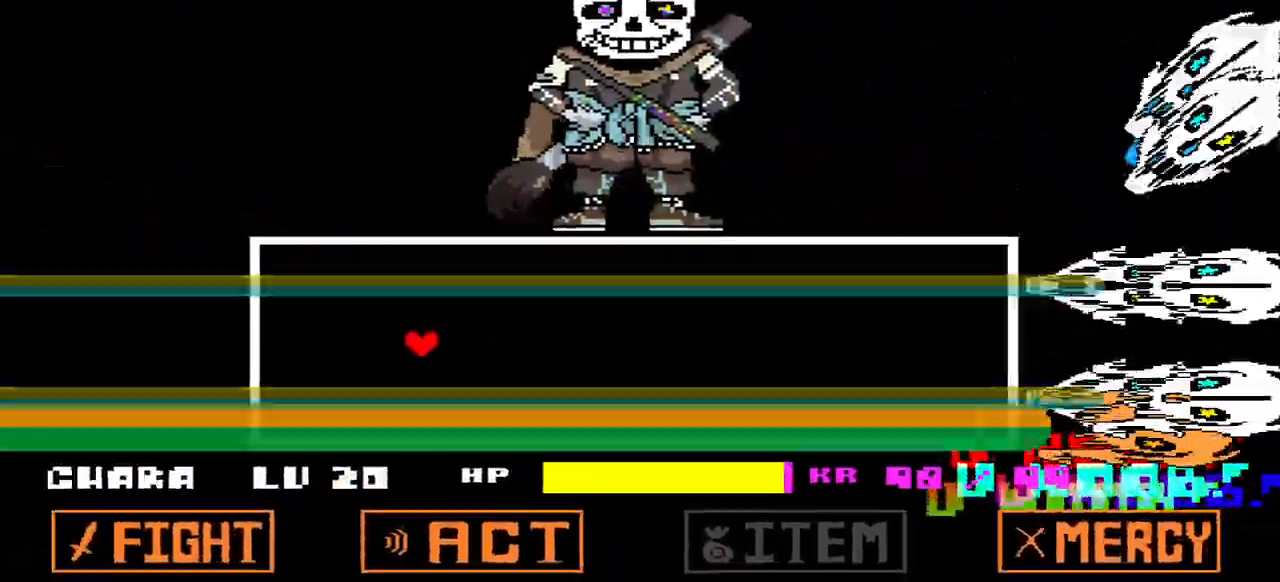
{"keys": ["left"], "events": []}
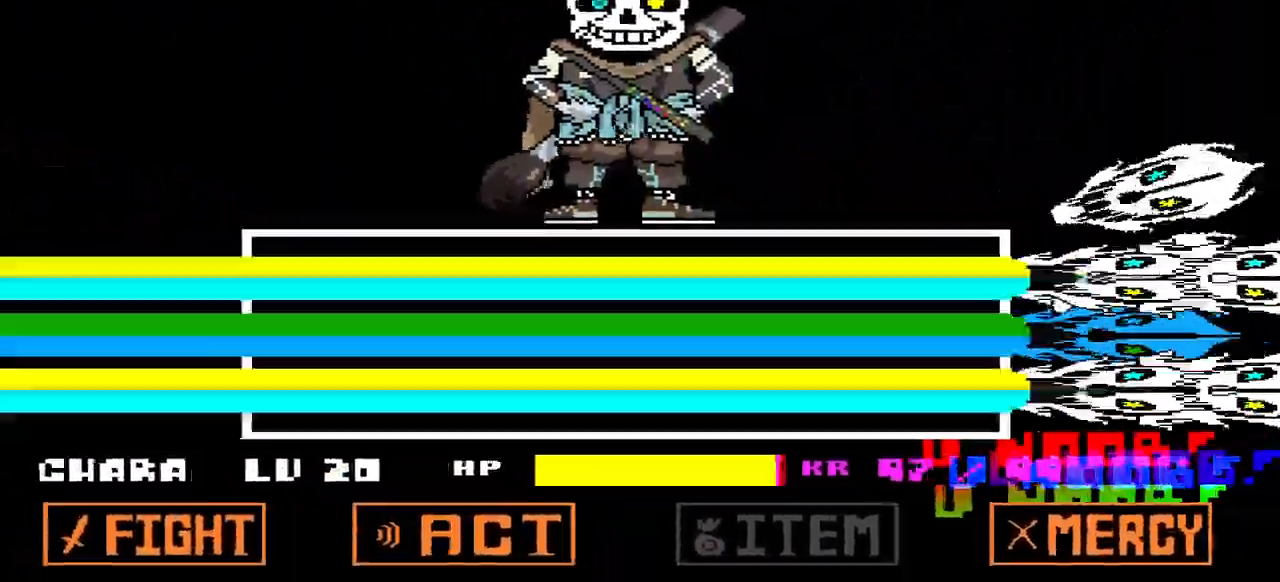
{"keys": [], "events": [[100, "left", "up"]]}
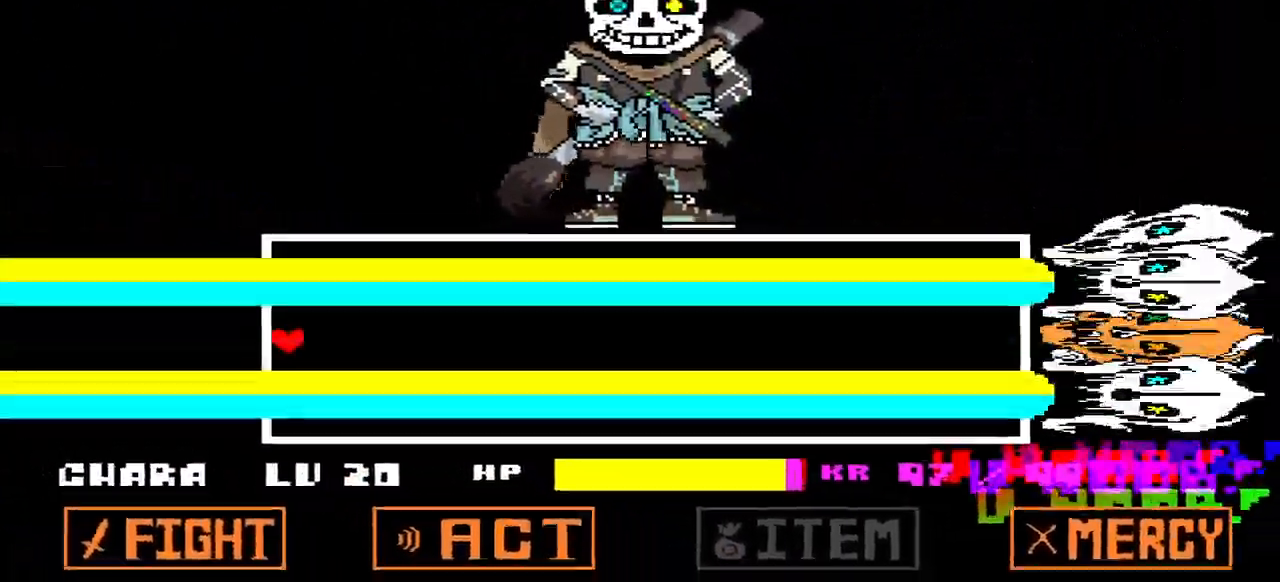
{"keys": ["right", "x"], "events": [[167, "right", "down"], [167, "x", "down"]]}